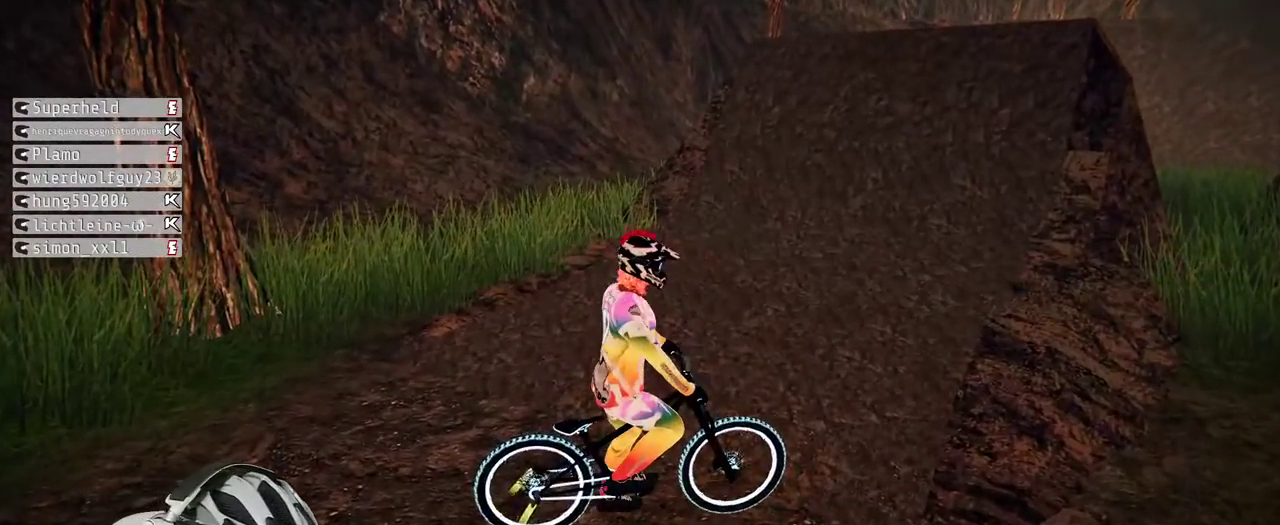
Gameplay with a controller (Xbox layout); each line is a JSON object with the inputs held at the frame after it. "events" lists button and stick changes between this image and that frame as [ms after this image, input, new state], when the widget could be followed in between. Not read: L3 R3.
{"buttons": [], "left_stick": "center", "right_stick": "center", "events": [[33, "L2", "up"]]}
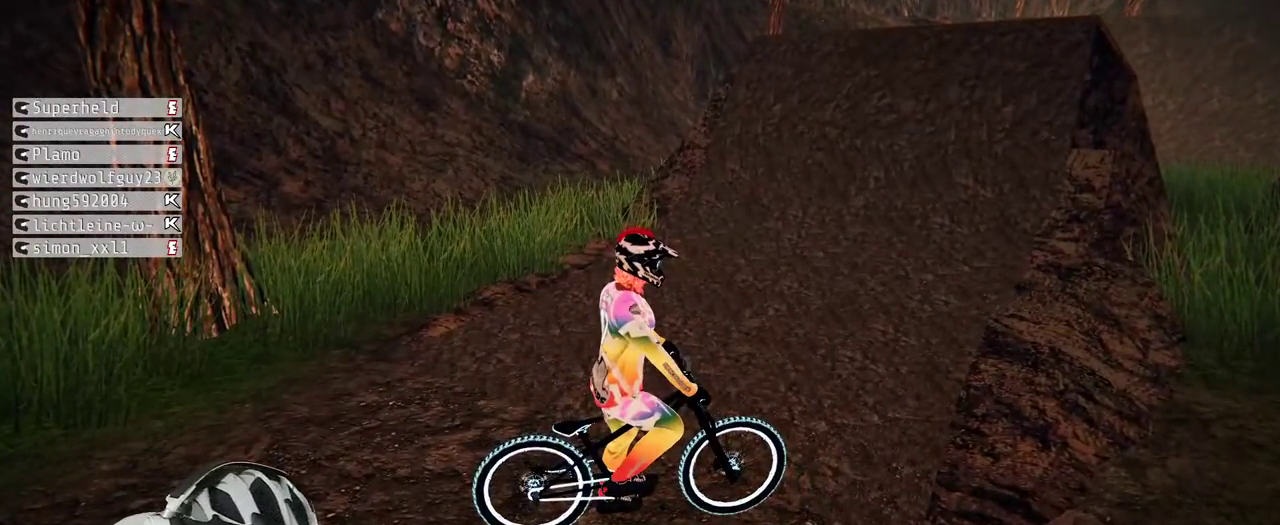
{"buttons": [], "left_stick": "center", "right_stick": "center", "events": []}
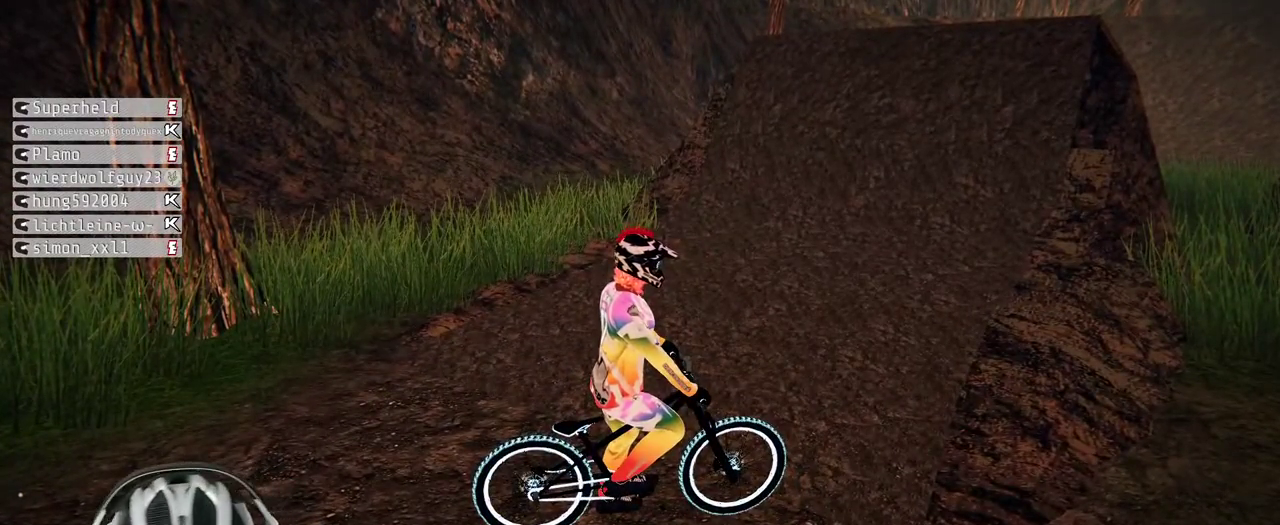
{"buttons": [], "left_stick": "center", "right_stick": "center", "events": []}
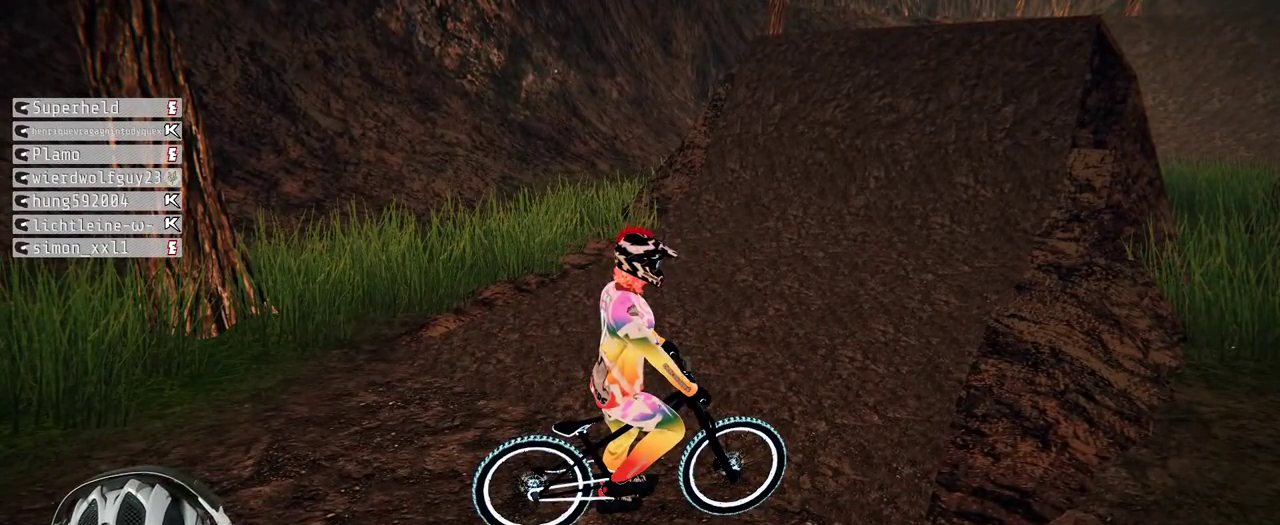
{"buttons": [], "left_stick": "center", "right_stick": "center", "events": []}
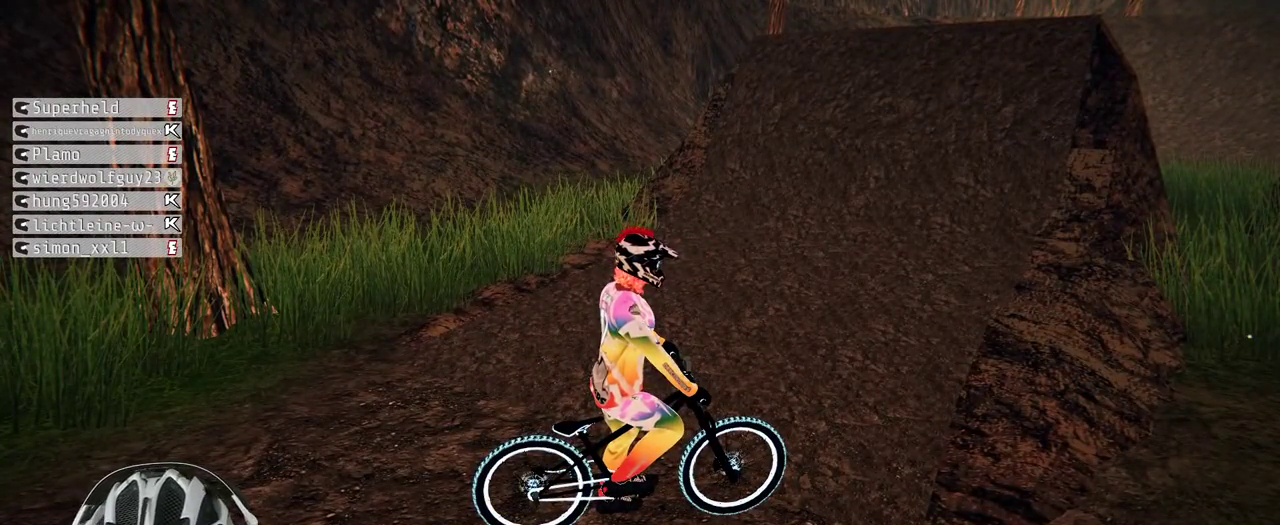
{"buttons": [], "left_stick": "center", "right_stick": "center", "events": [[133, "START", "down"], [250, "START", "up"]]}
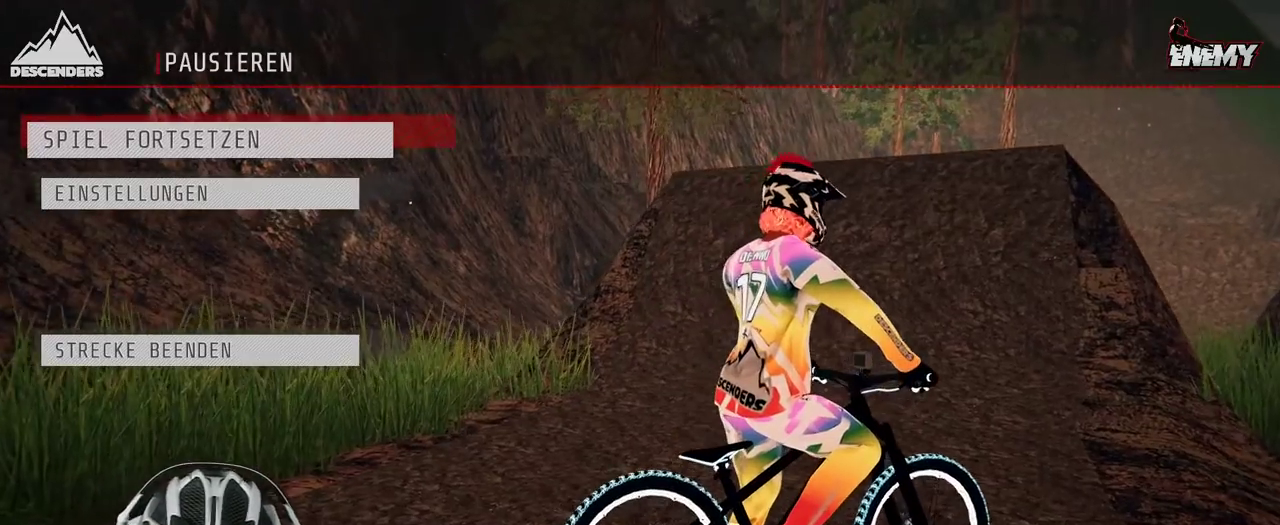
{"buttons": ["B"], "left_stick": "center", "right_stick": "center", "events": [[433, "B", "down"]]}
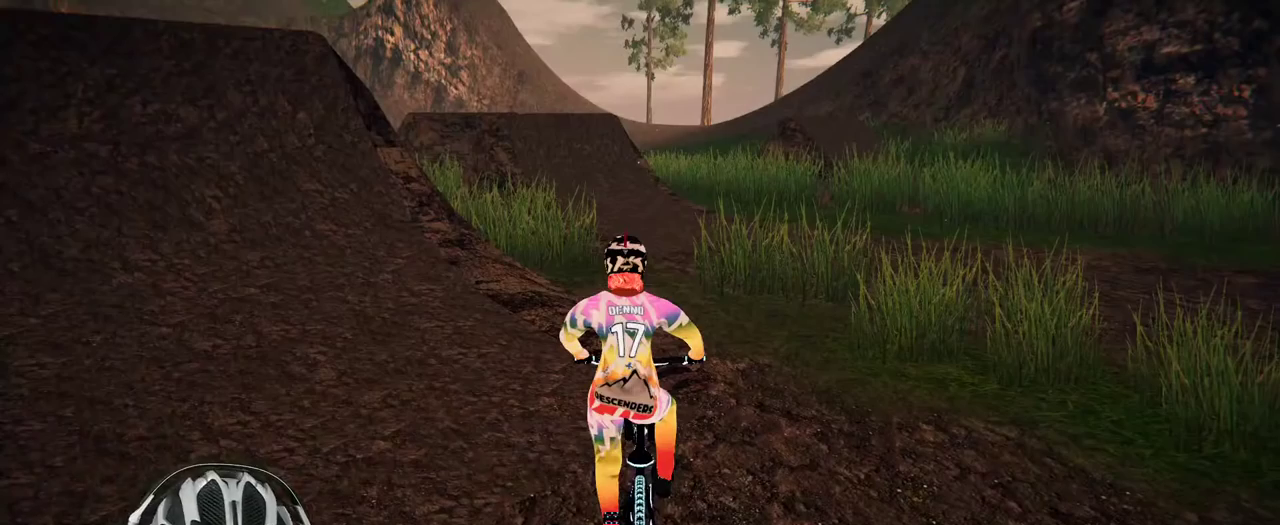
{"buttons": ["R2"], "left_stick": "right", "right_stick": "center", "events": [[33, "B", "up"], [417, "R2", "down"], [450, "left_stick", "right"]]}
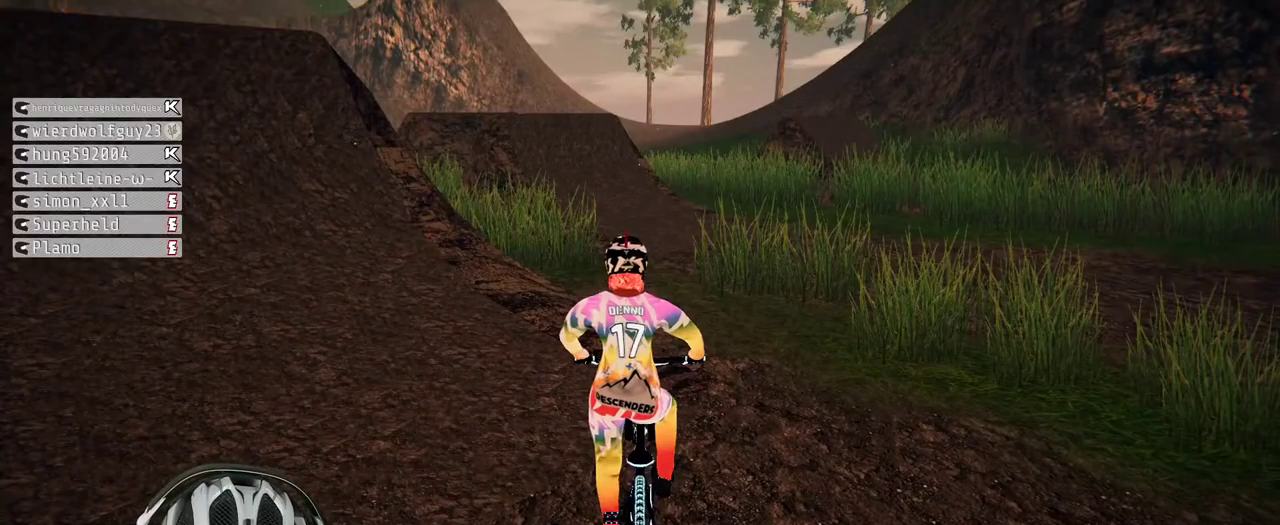
{"buttons": ["START"], "left_stick": "center", "right_stick": "center", "events": [[133, "R2", "up"], [233, "L2", "down"], [267, "left_stick", "center"], [433, "L2", "up"], [483, "START", "down"]]}
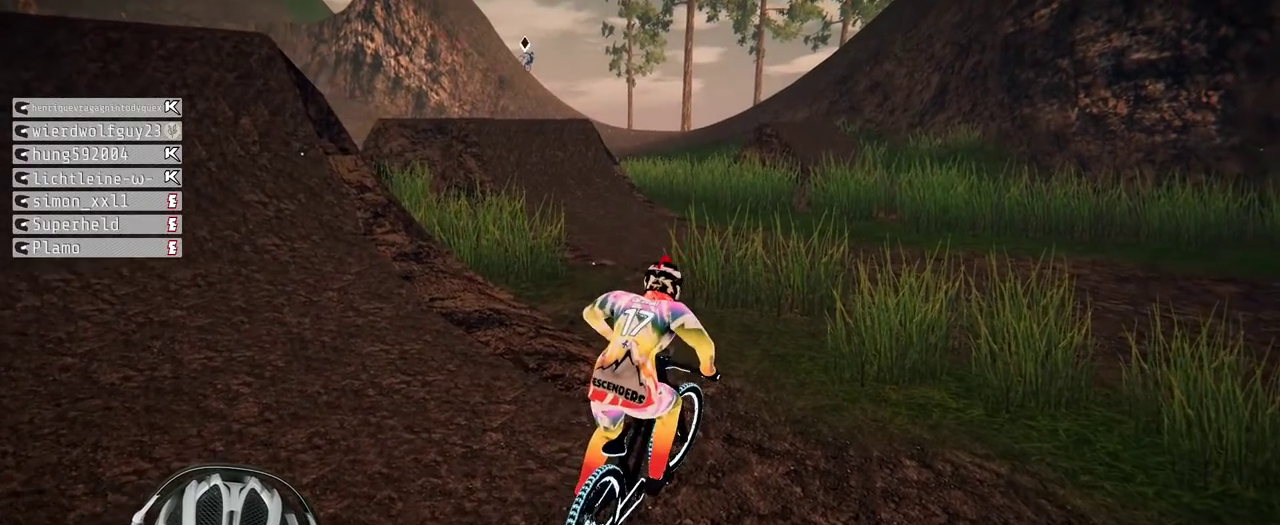
{"buttons": [], "left_stick": "center", "right_stick": "center", "events": [[100, "START", "up"], [200, "DPAD_DOWN", "down"], [300, "DPAD_DOWN", "up"], [383, "DPAD_DOWN", "down"], [483, "DPAD_DOWN", "up"]]}
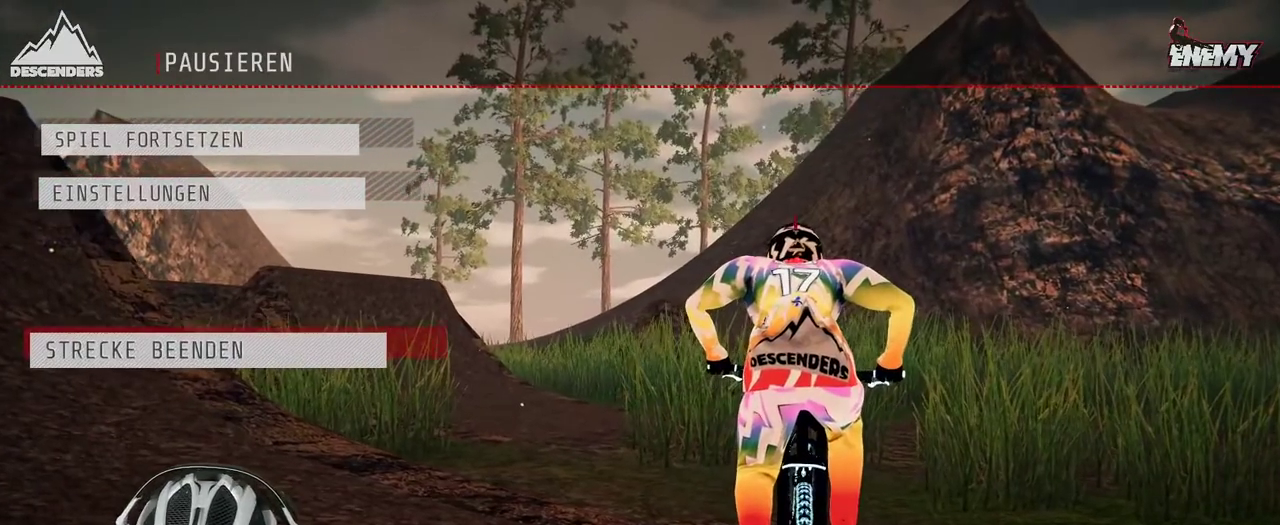
{"buttons": ["DPAD_DOWN"], "left_stick": "center", "right_stick": "center", "events": [[167, "A", "down"], [267, "A", "up"], [400, "DPAD_DOWN", "down"]]}
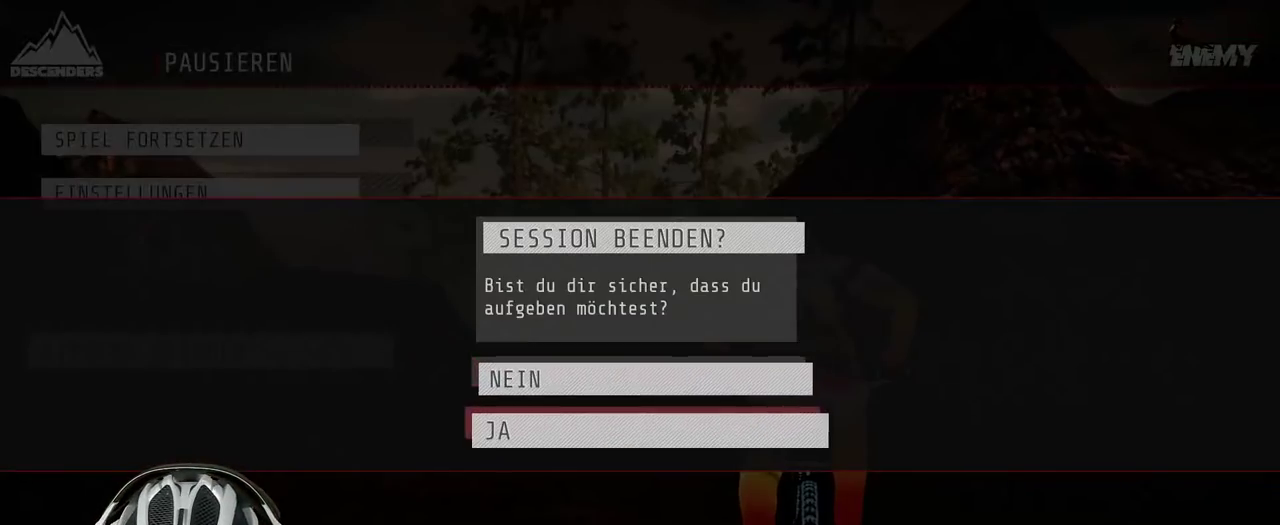
{"buttons": [], "left_stick": "center", "right_stick": "center", "events": [[17, "DPAD_DOWN", "up"], [150, "A", "down"], [233, "A", "up"]]}
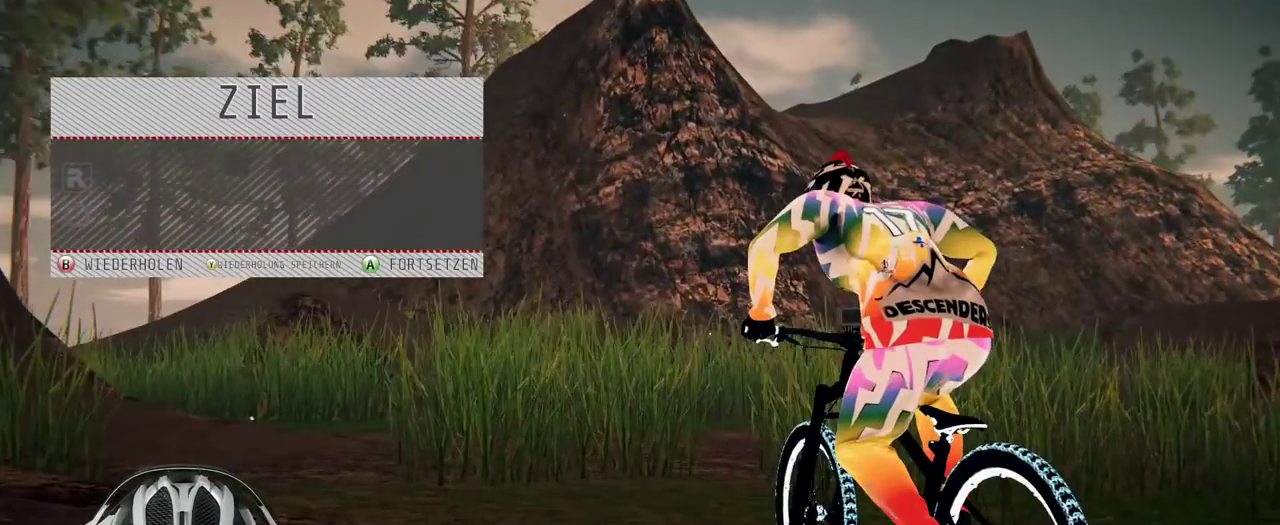
{"buttons": [], "left_stick": "center", "right_stick": "center", "events": [[300, "A", "down"], [367, "A", "up"]]}
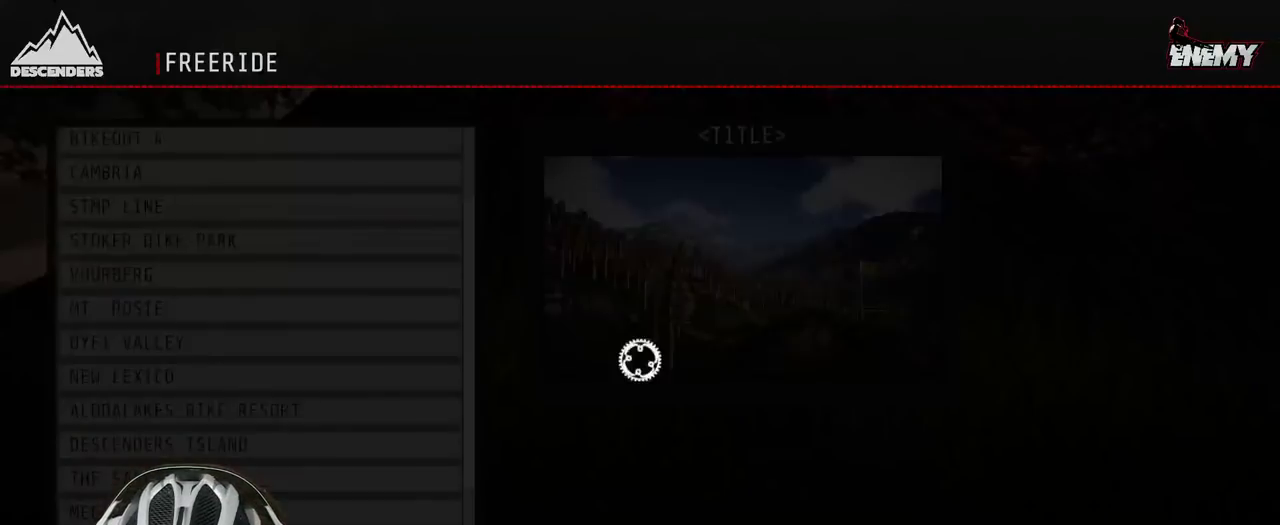
{"buttons": [], "left_stick": "center", "right_stick": "center", "events": []}
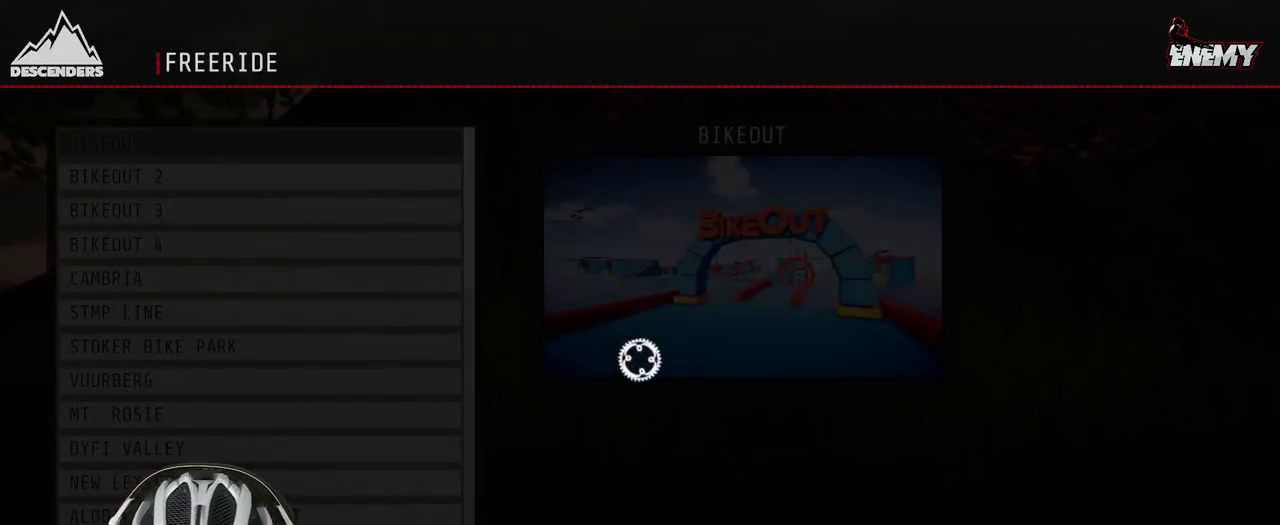
{"buttons": [], "left_stick": "center", "right_stick": "center", "events": []}
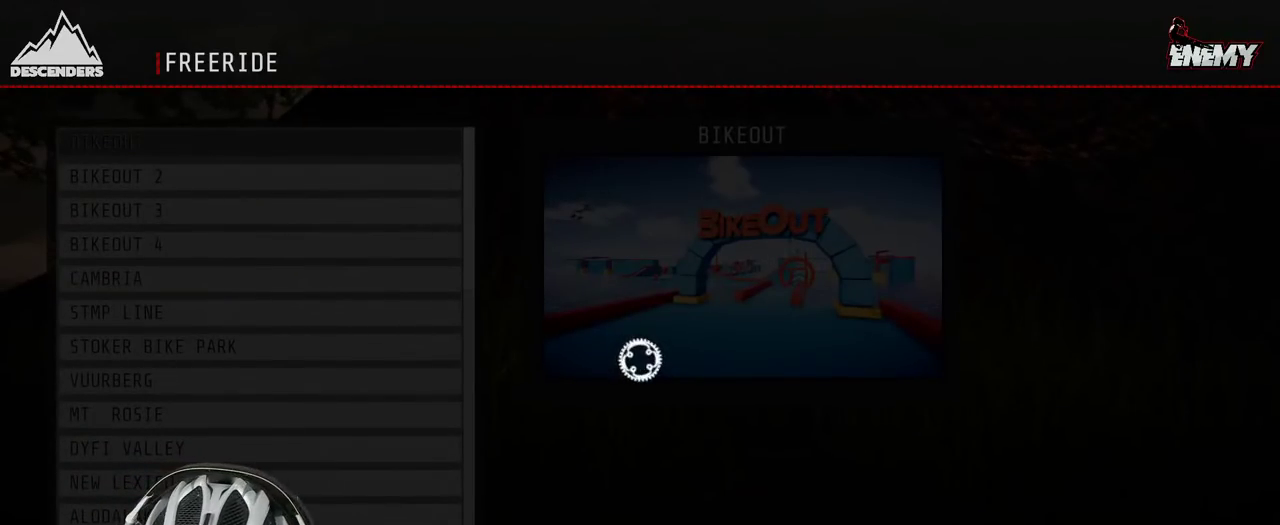
{"buttons": [], "left_stick": "center", "right_stick": "center", "events": []}
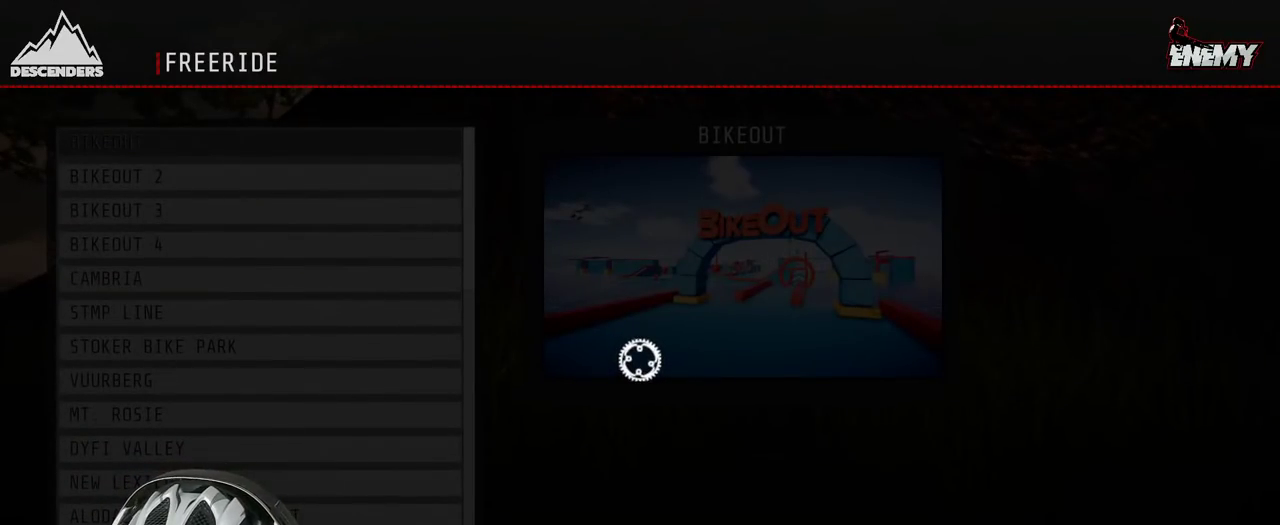
{"buttons": [], "left_stick": "center", "right_stick": "center", "events": []}
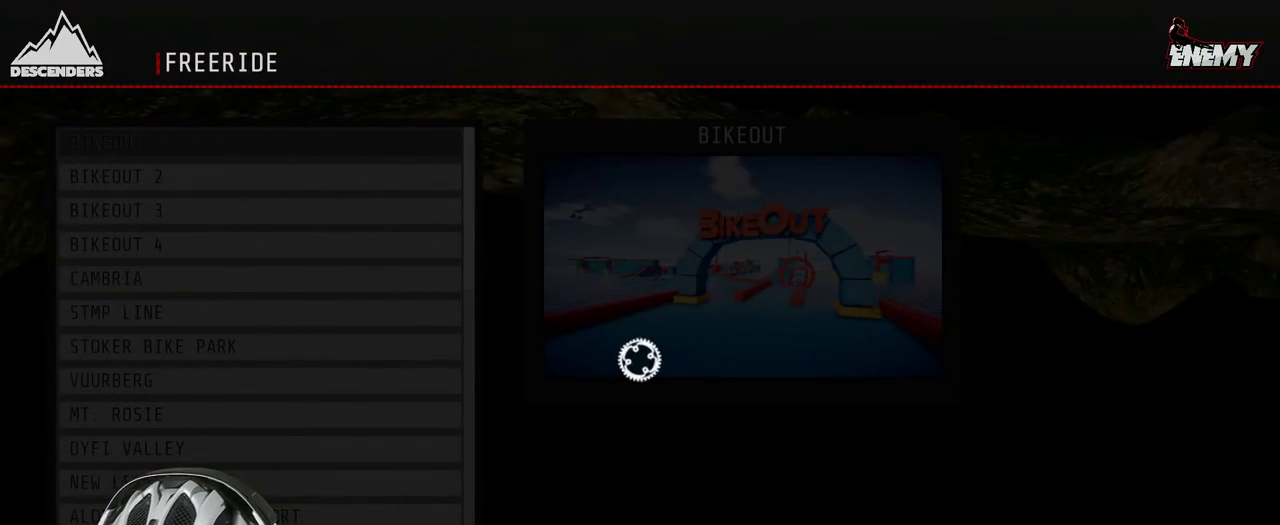
{"buttons": [], "left_stick": "center", "right_stick": "center", "events": []}
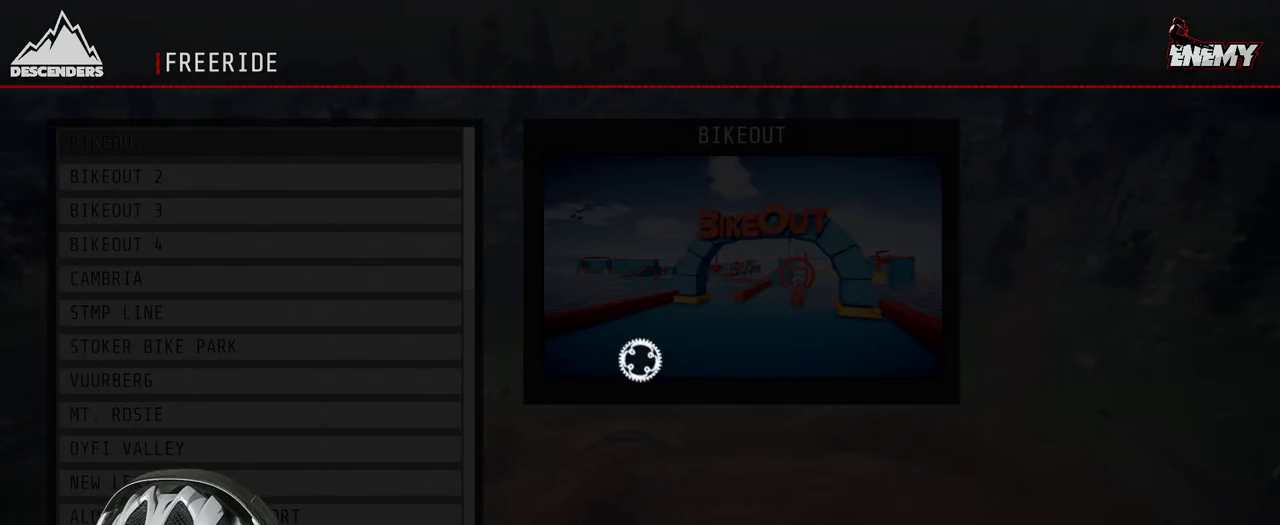
{"buttons": [], "left_stick": "center", "right_stick": "center", "events": []}
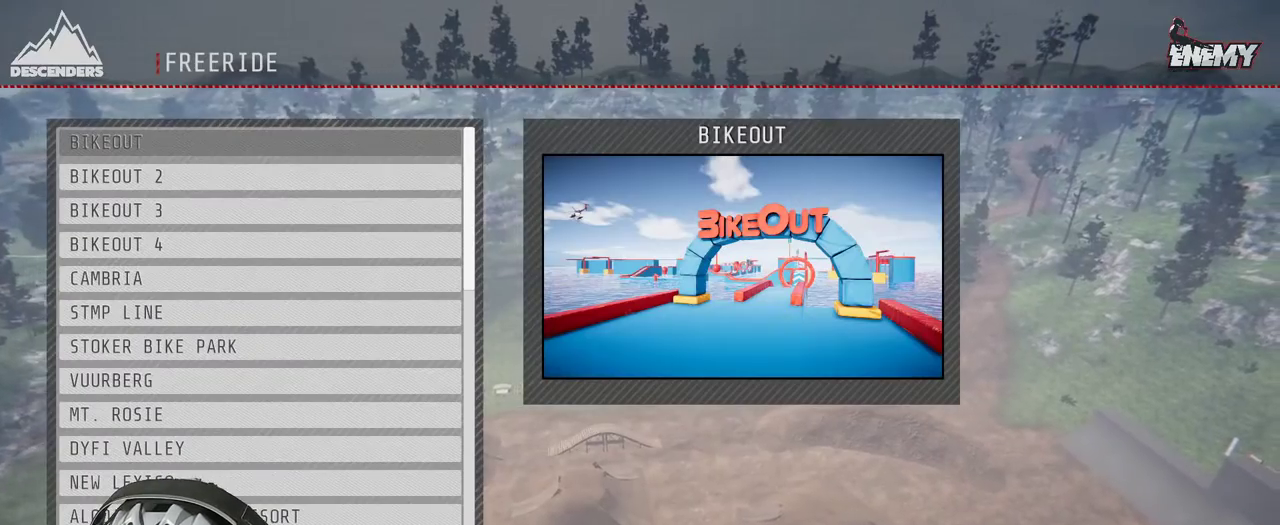
{"buttons": [], "left_stick": "center", "right_stick": "center", "events": []}
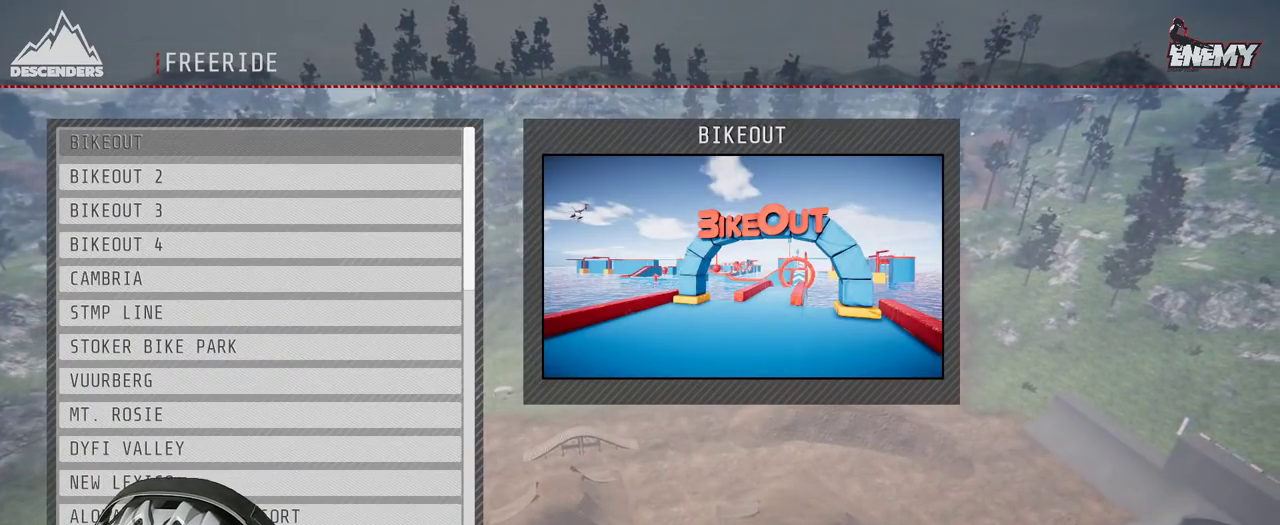
{"buttons": [], "left_stick": "down", "right_stick": "center", "events": [[167, "left_stick", "down"], [267, "left_stick", "down-right"], [417, "left_stick", "down"]]}
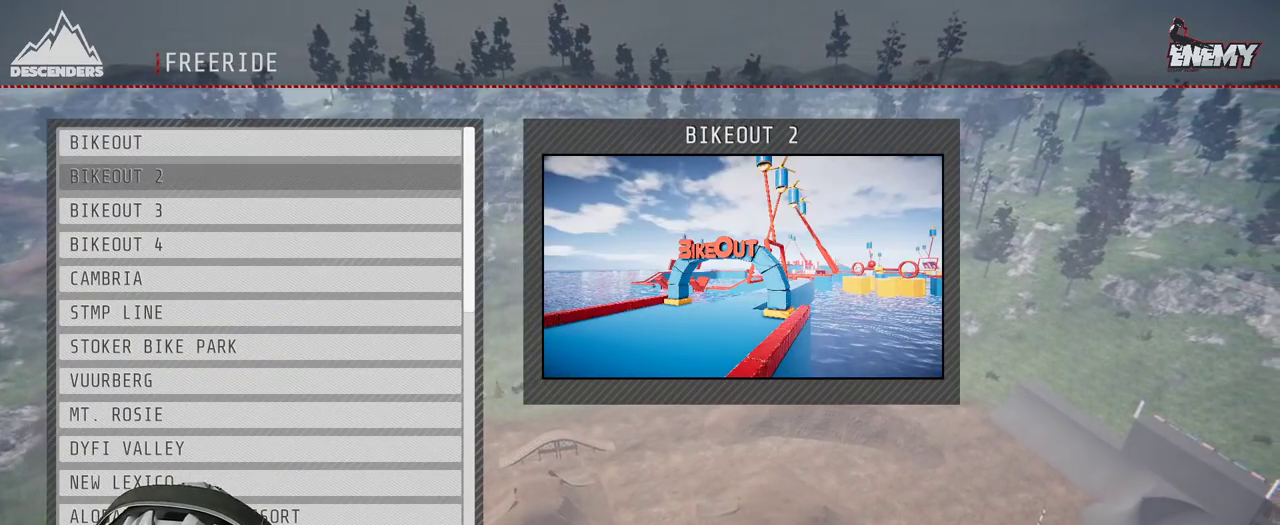
{"buttons": [], "left_stick": "down", "right_stick": "center", "events": [[150, "left_stick", "down-right"], [233, "left_stick", "down"]]}
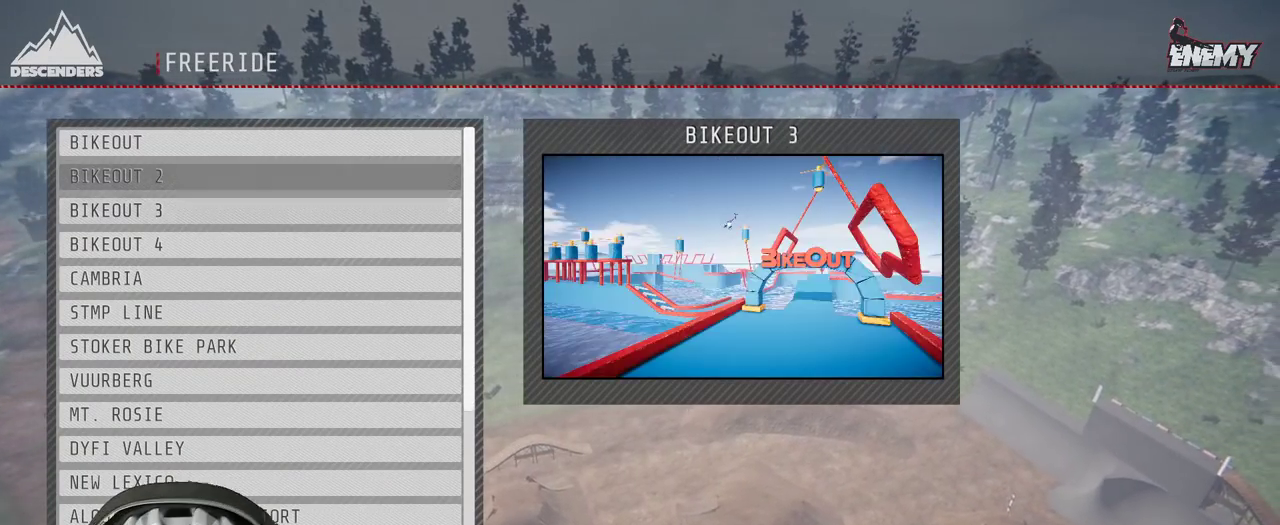
{"buttons": [], "left_stick": "down", "right_stick": "center", "events": []}
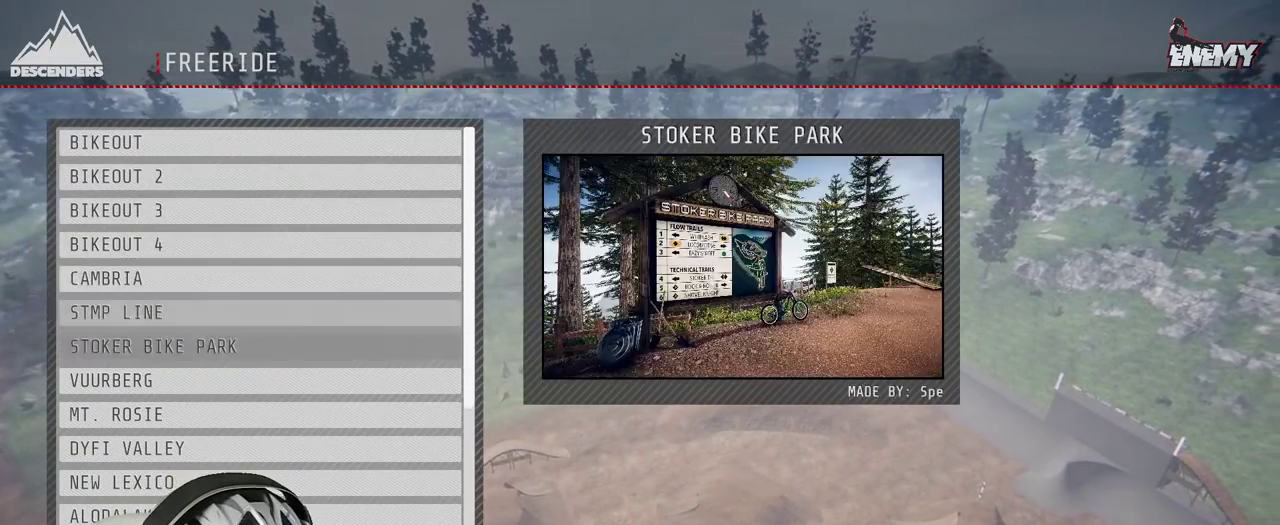
{"buttons": [], "left_stick": "down", "right_stick": "center", "events": []}
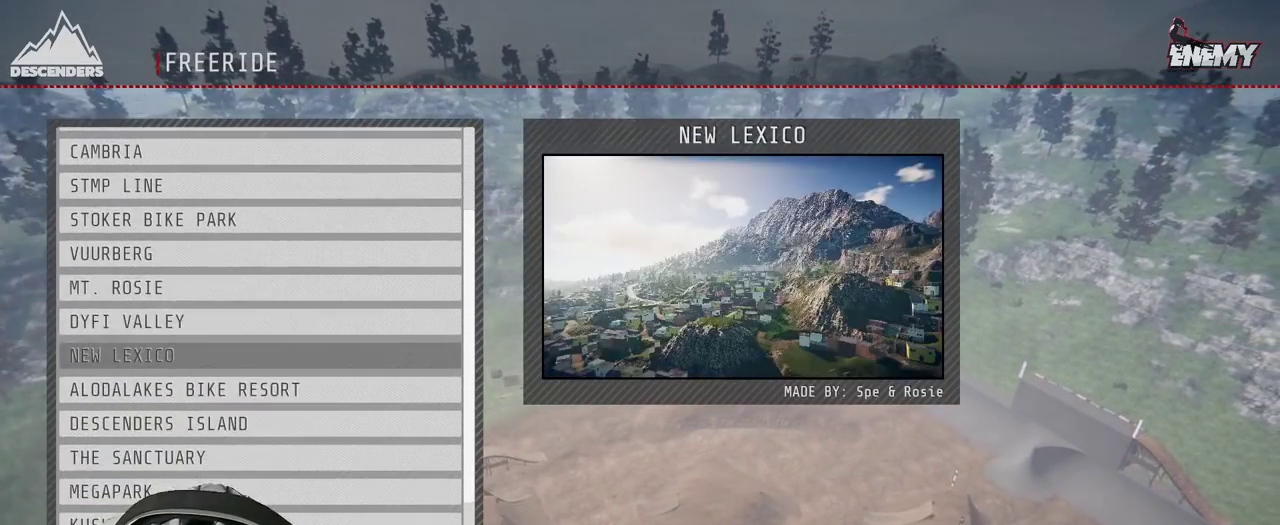
{"buttons": [], "left_stick": "center", "right_stick": "center", "events": [[400, "left_stick", "center"]]}
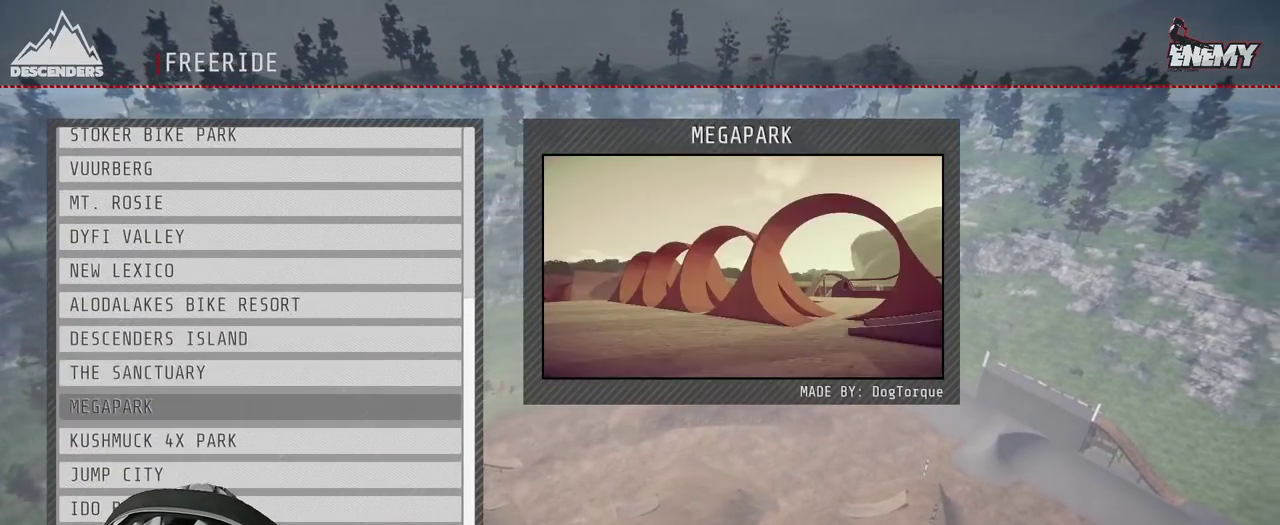
{"buttons": [], "left_stick": "center", "right_stick": "center", "events": [[133, "left_stick", "down"], [300, "left_stick", "center"]]}